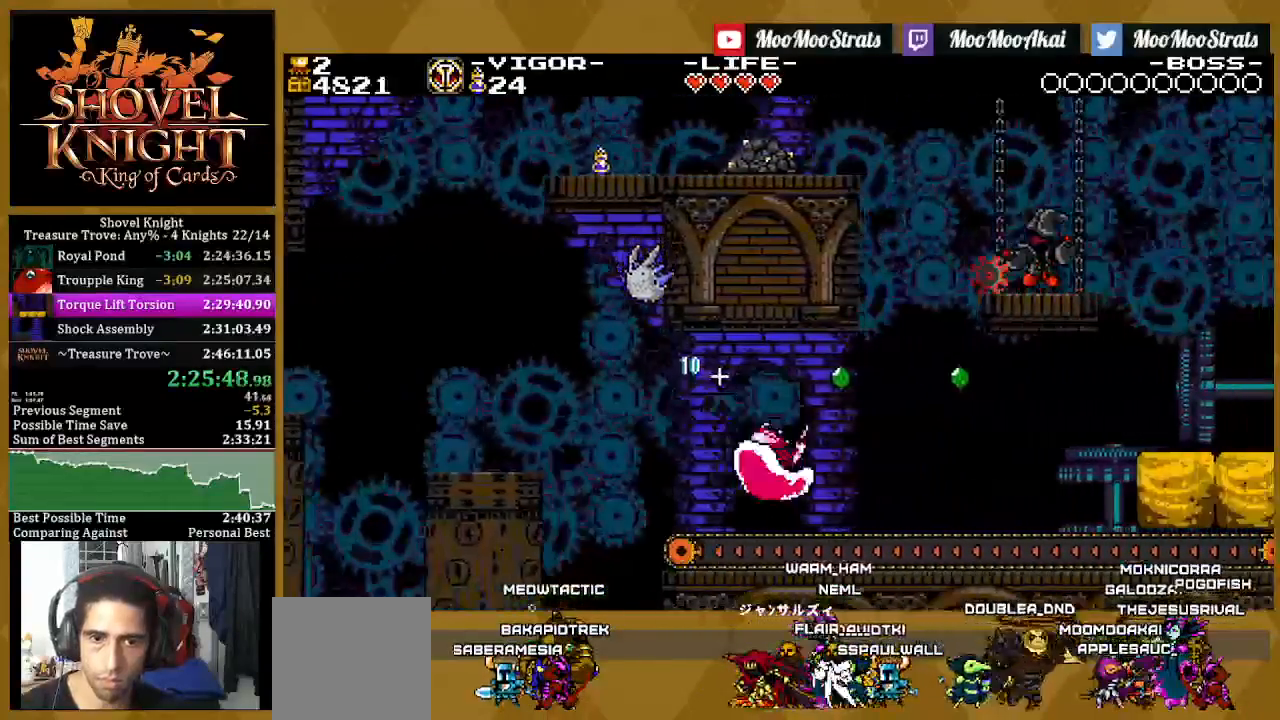
Gameplay with a controller (PlayStation layout); each line is a JSON object with the inputs held at the frame after it (dt_ms = milliseconds from this image to that frame). "events" lists button and stick changes between this image and that frame as [ms after this image, input, new state], when the widget could be followed in between.
{"dt_ms": 500, "buttons": ["SQUARE", "DPAD_RIGHT"], "left_stick": "center", "right_stick": "center", "events": [[100, "CROSS", "down"], [467, "CROSS", "up"]]}
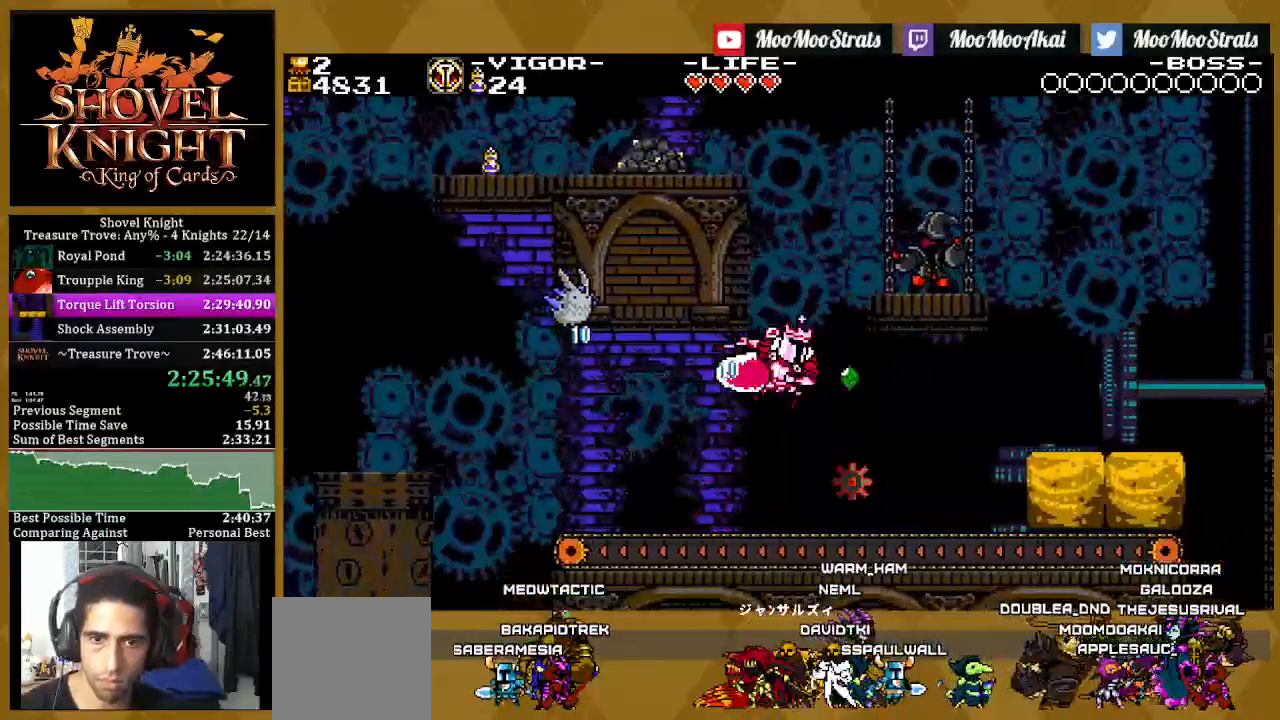
{"dt_ms": 500, "buttons": ["SQUARE", "DPAD_RIGHT"], "left_stick": "center", "right_stick": "center", "events": []}
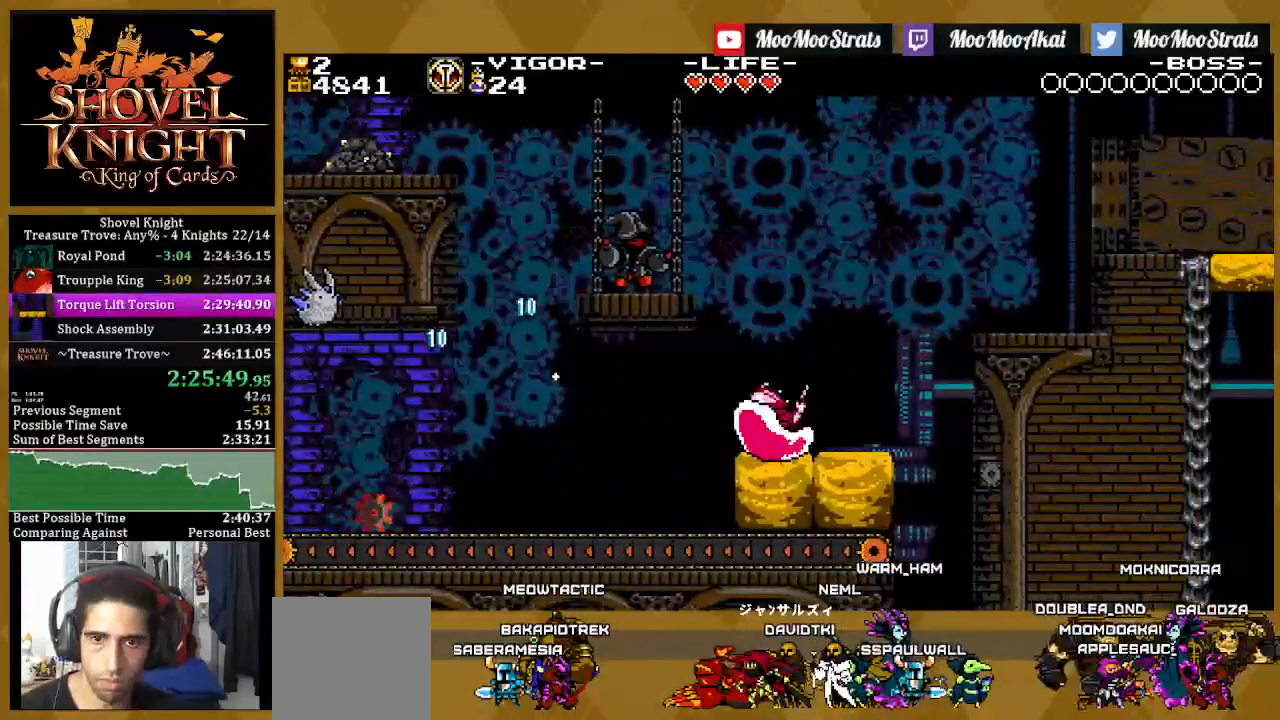
{"dt_ms": 500, "buttons": ["CROSS", "SQUARE", "DPAD_RIGHT"], "left_stick": "center", "right_stick": "center", "events": [[17, "SQUARE", "up"], [117, "CROSS", "down"], [450, "SQUARE", "down"]]}
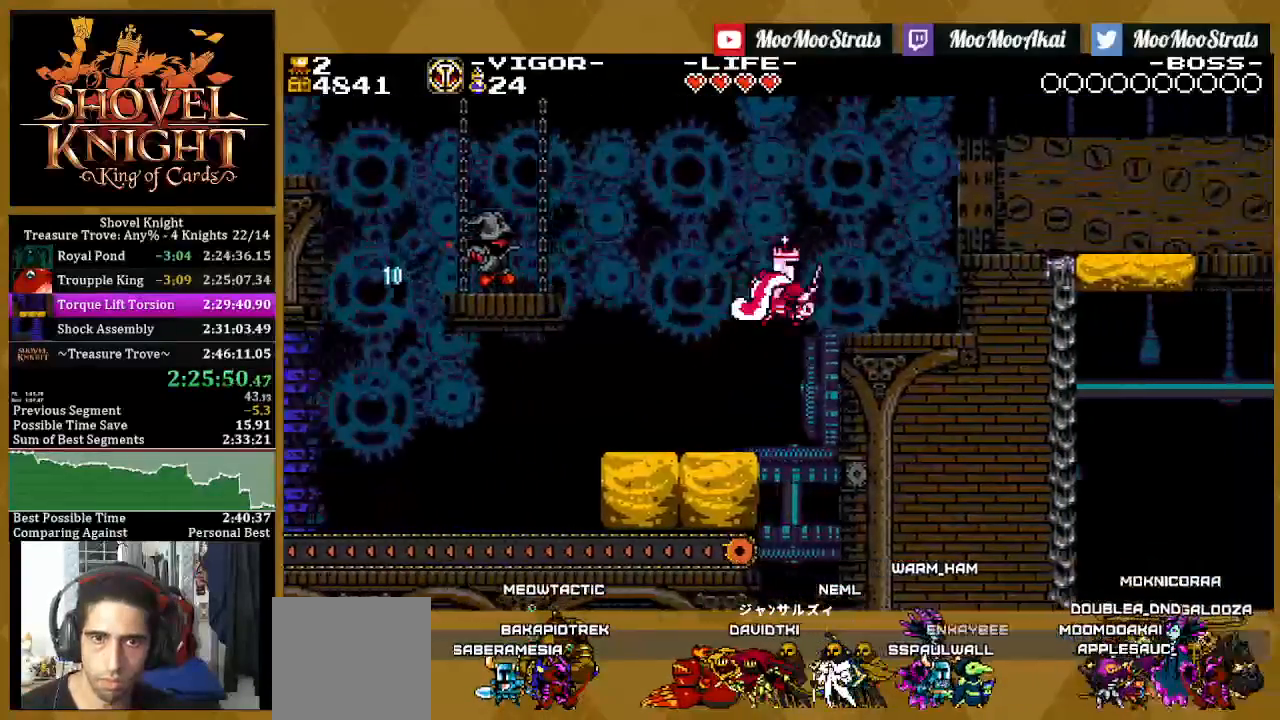
{"dt_ms": 500, "buttons": ["SQUARE", "DPAD_RIGHT"], "left_stick": "center", "right_stick": "center", "events": [[17, "CROSS", "up"]]}
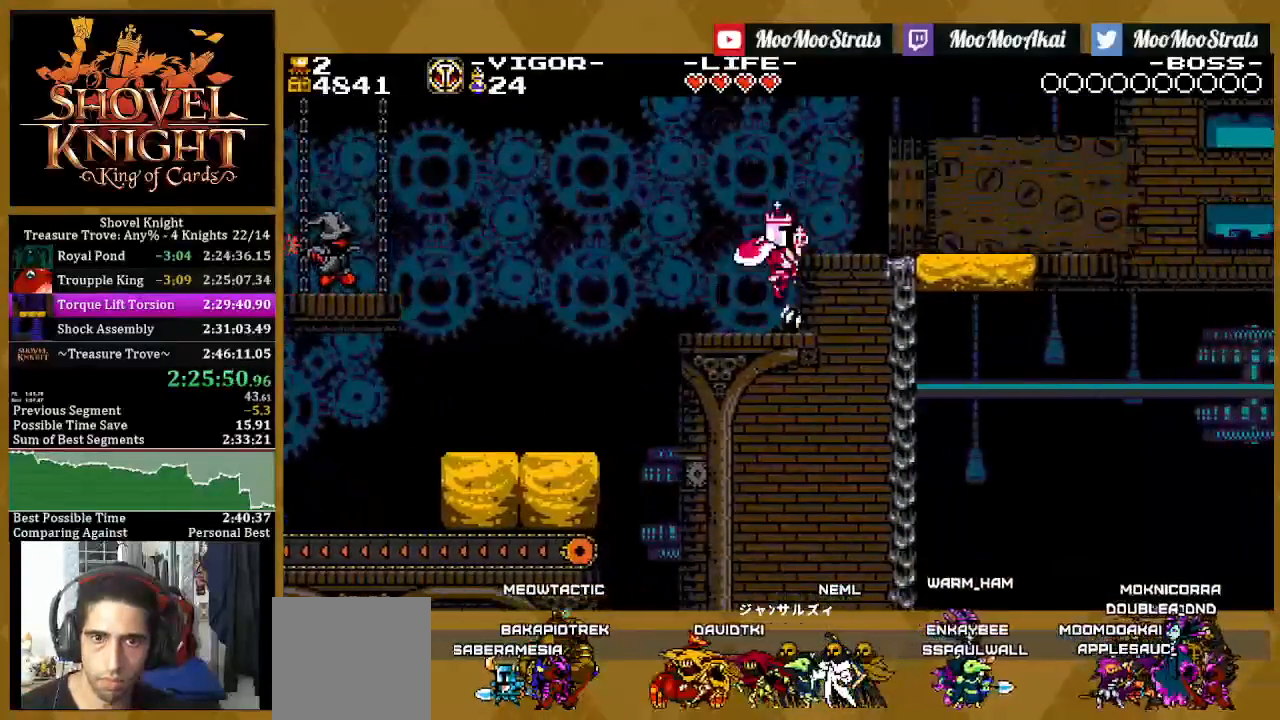
{"dt_ms": 500, "buttons": ["SQUARE", "DPAD_RIGHT"], "left_stick": "center", "right_stick": "center", "events": []}
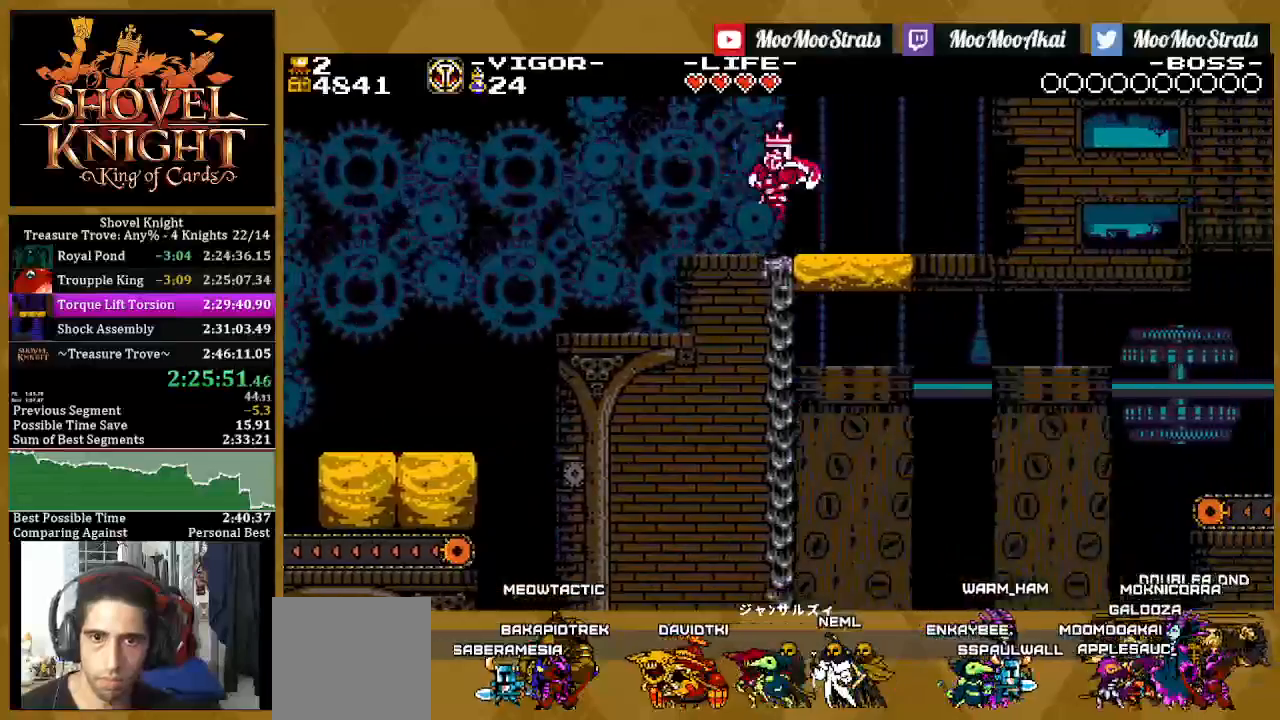
{"dt_ms": 500, "buttons": [], "left_stick": "center", "right_stick": "center", "events": [[183, "DPAD_DOWN", "down"], [200, "DPAD_RIGHT", "up"], [200, "SQUARE", "up"], [250, "SQUARE", "down"], [467, "DPAD_DOWN", "up"], [500, "SQUARE", "up"]]}
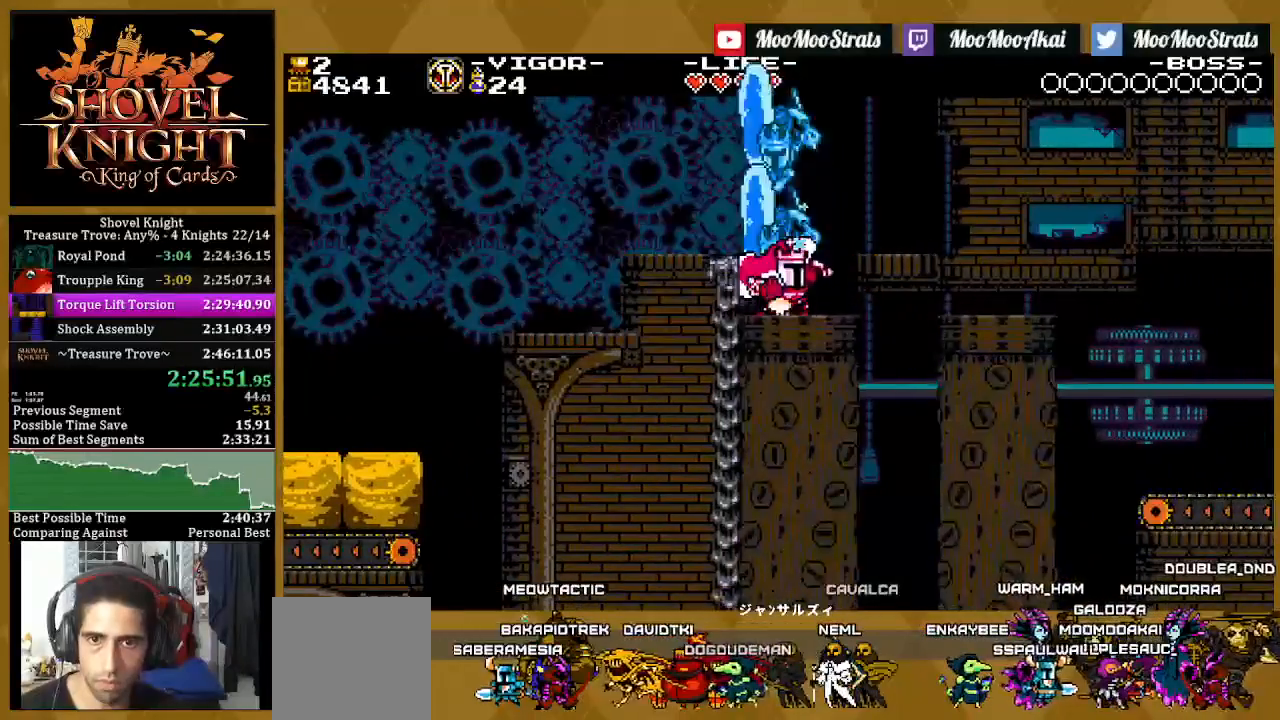
{"dt_ms": 500, "buttons": ["SQUARE", "DPAD_RIGHT"], "left_stick": "center", "right_stick": "center", "events": [[83, "DPAD_RIGHT", "down"], [283, "SQUARE", "down"]]}
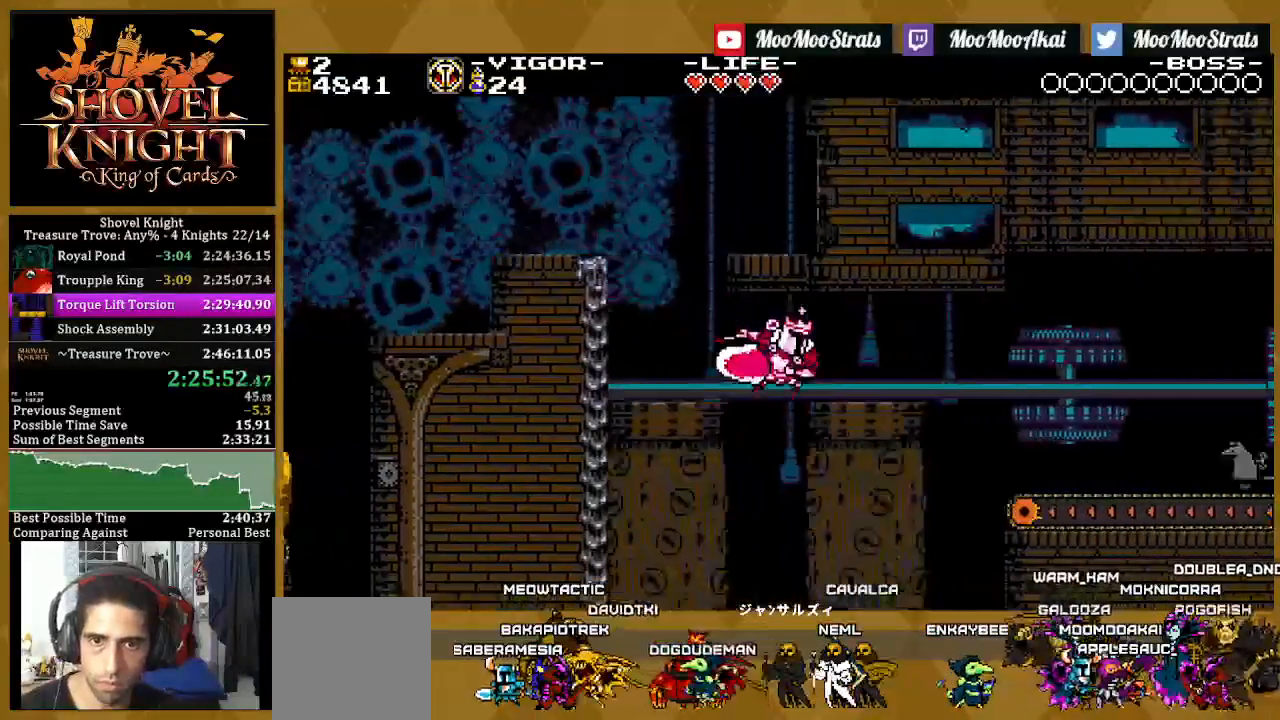
{"dt_ms": 500, "buttons": ["SQUARE", "DPAD_RIGHT"], "left_stick": "center", "right_stick": "center", "events": [[117, "CROSS", "down"], [317, "CROSS", "up"]]}
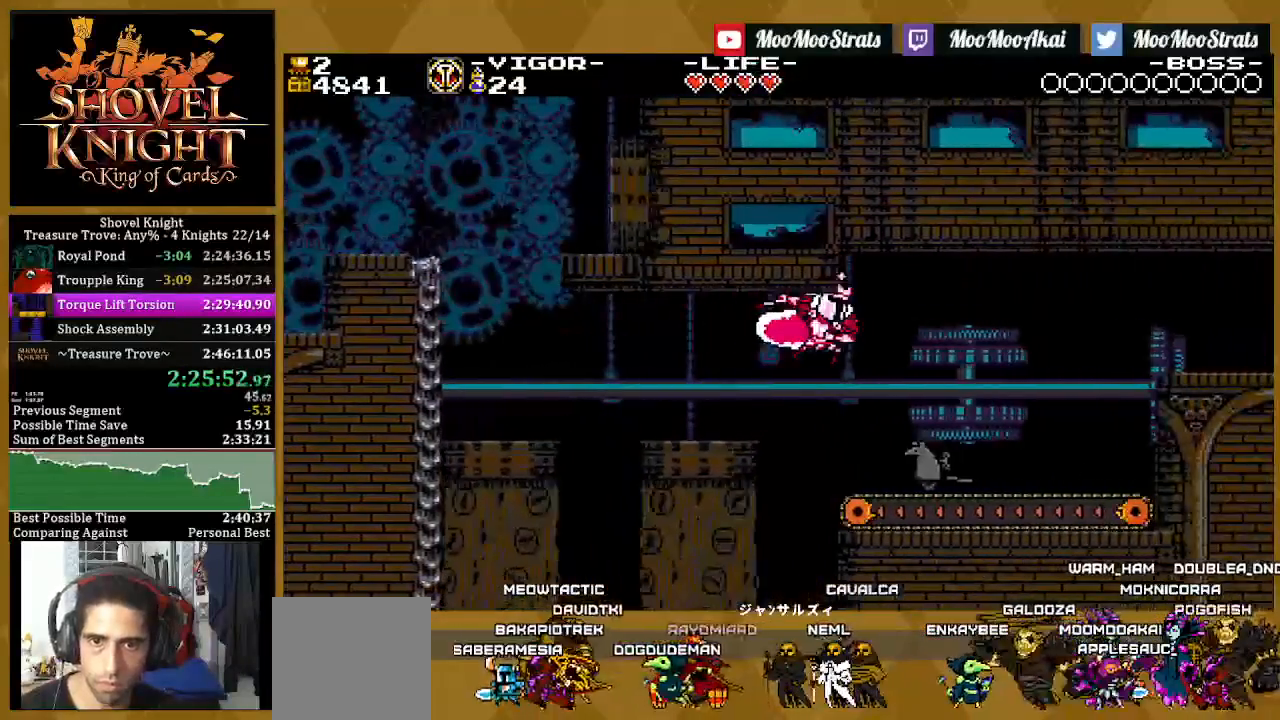
{"dt_ms": 500, "buttons": ["CROSS", "SQUARE", "DPAD_RIGHT"], "left_stick": "center", "right_stick": "center", "events": [[450, "CROSS", "down"]]}
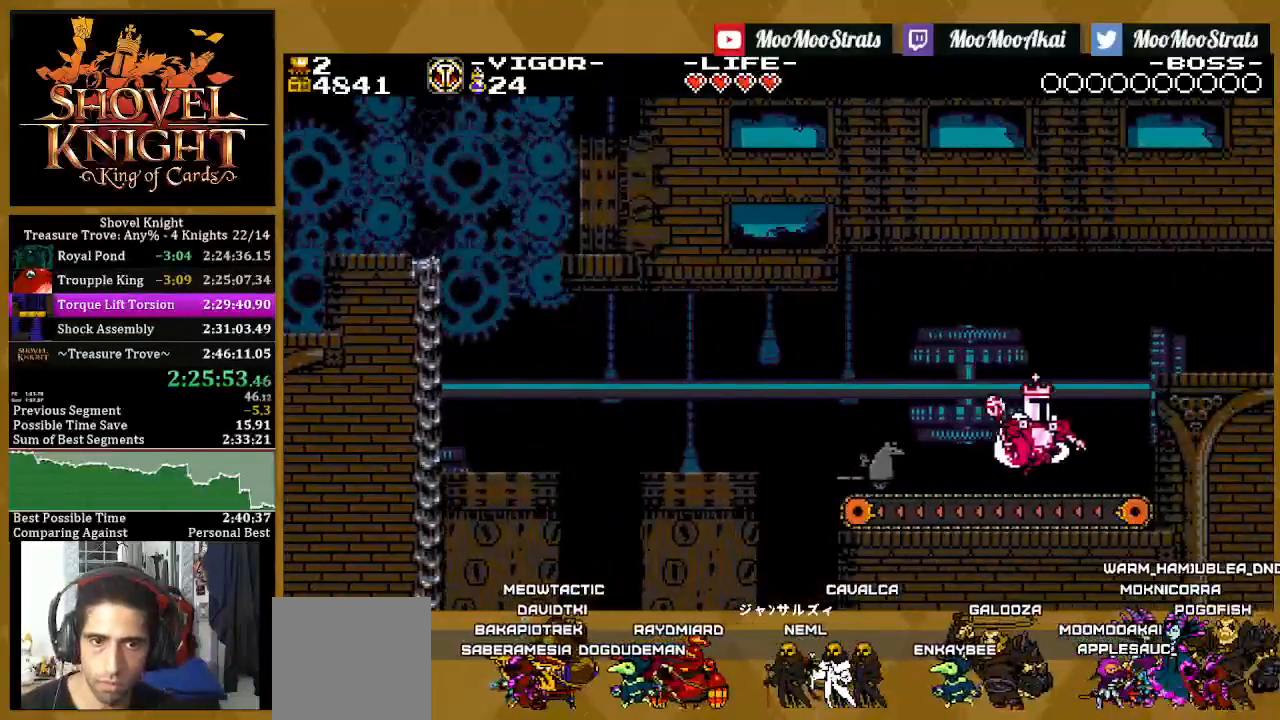
{"dt_ms": 500, "buttons": ["SQUARE", "DPAD_RIGHT"], "left_stick": "center", "right_stick": "center", "events": [[300, "CROSS", "up"]]}
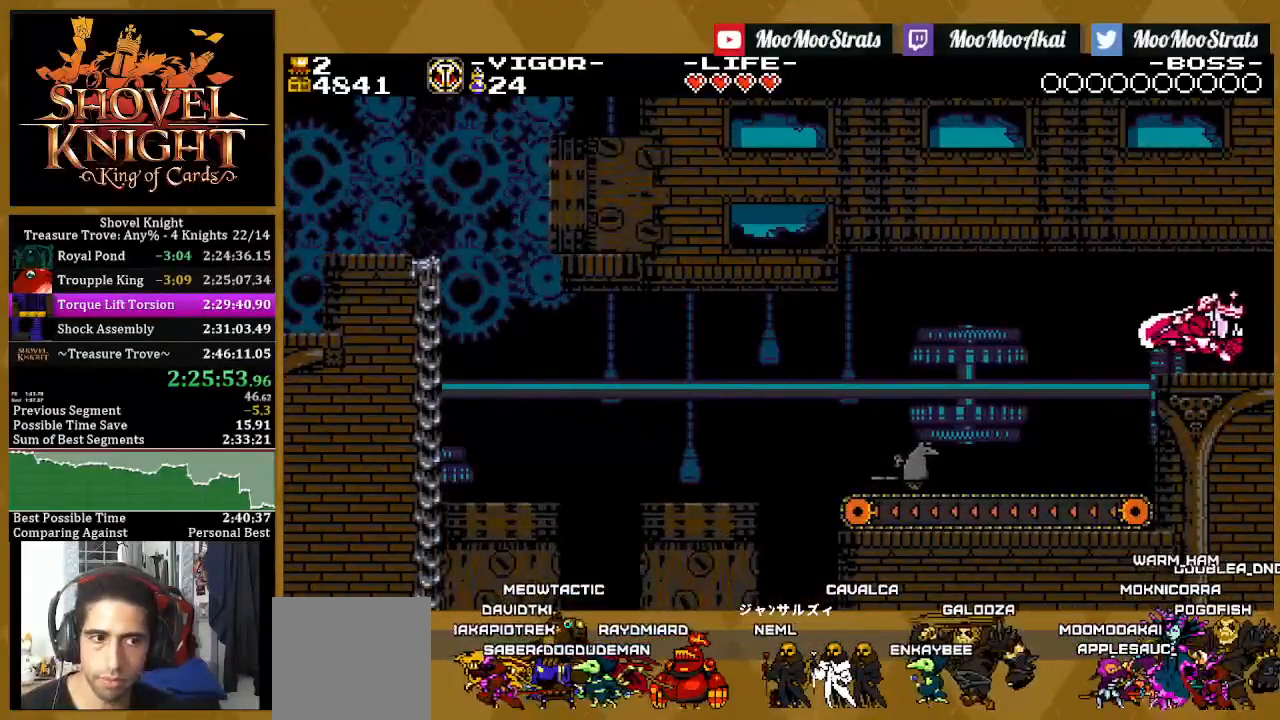
{"dt_ms": 500, "buttons": ["SQUARE", "DPAD_RIGHT"], "left_stick": "center", "right_stick": "center", "events": []}
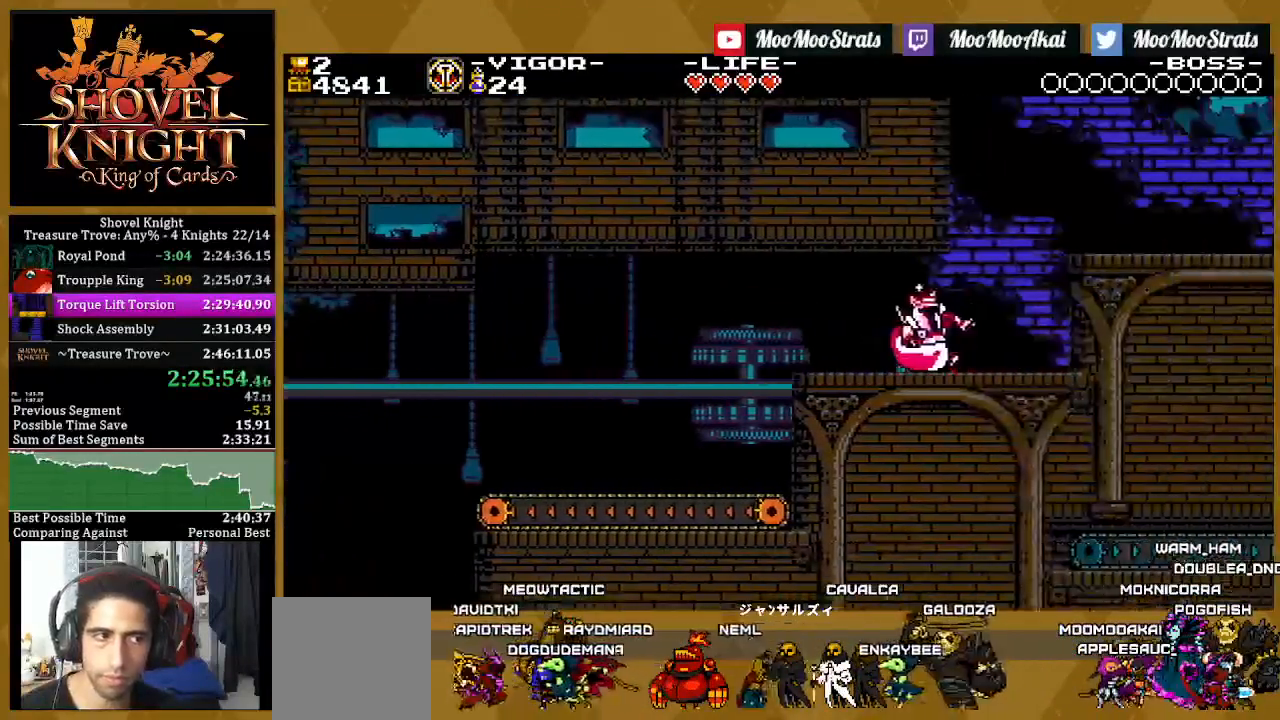
{"dt_ms": 500, "buttons": ["SQUARE", "DPAD_RIGHT"], "left_stick": "center", "right_stick": "center", "events": []}
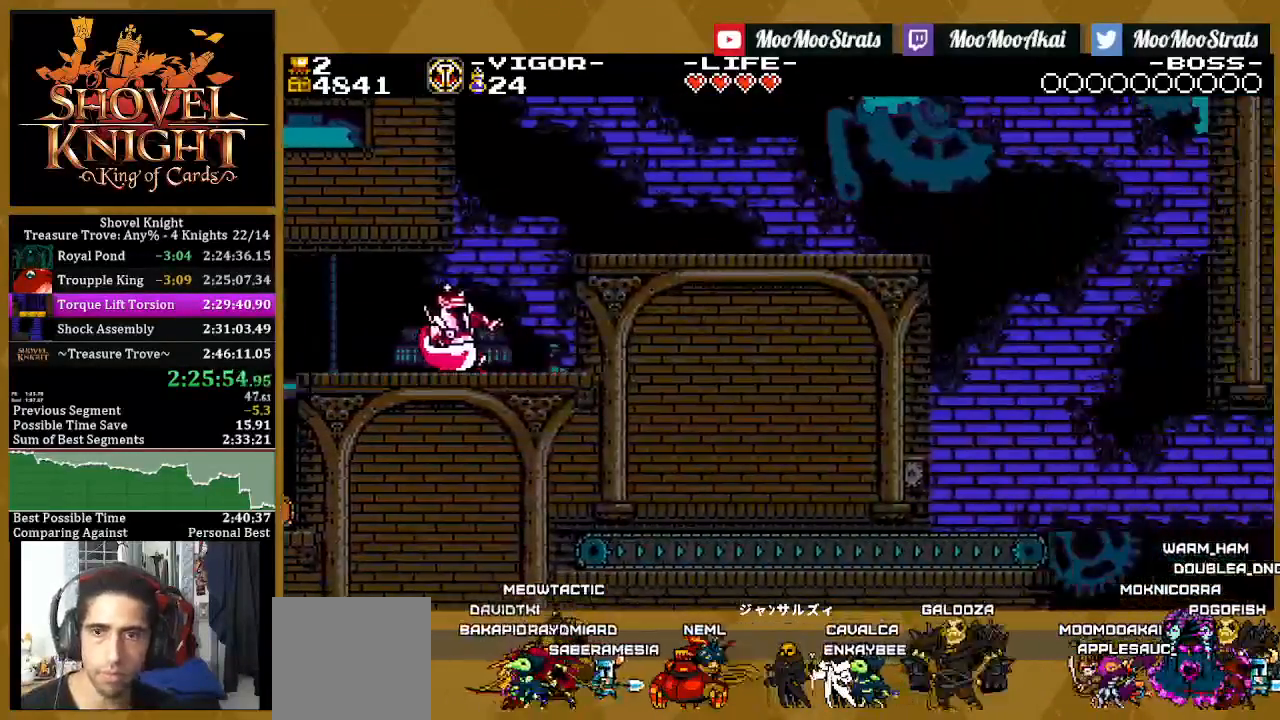
{"dt_ms": 500, "buttons": ["CROSS", "SQUARE", "DPAD_RIGHT"], "left_stick": "center", "right_stick": "center", "events": [[233, "CROSS", "down"]]}
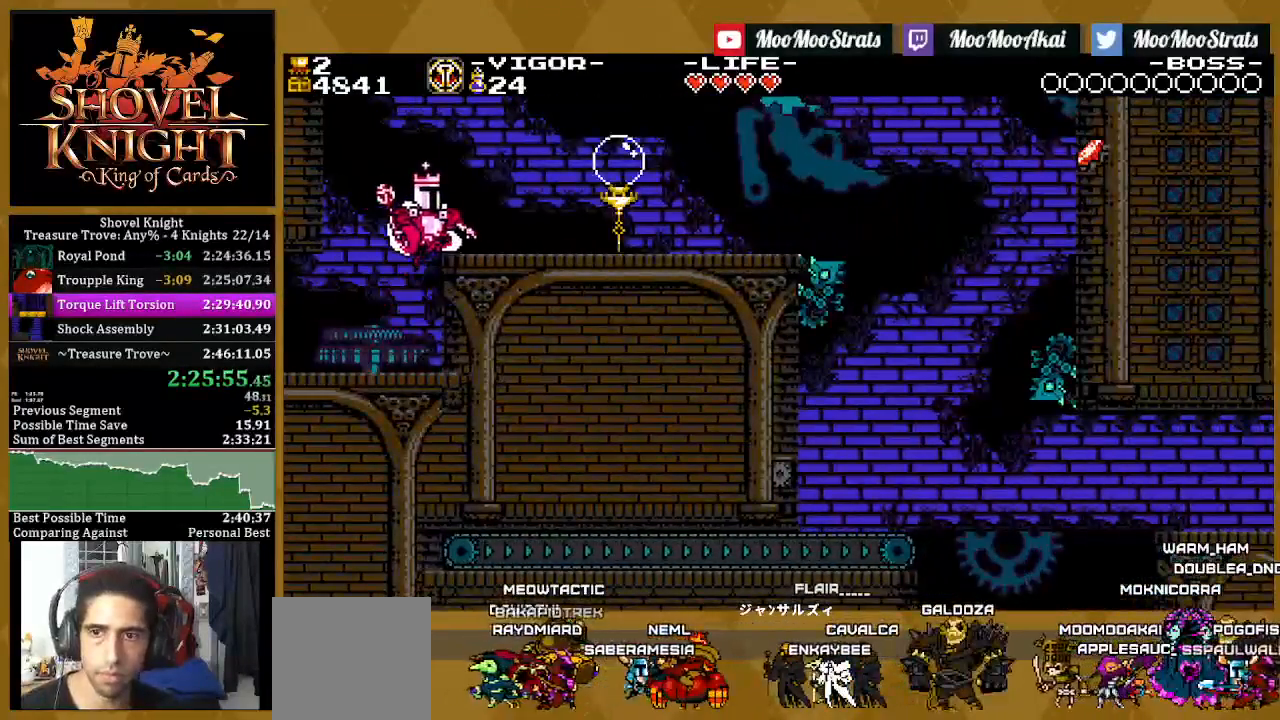
{"dt_ms": 500, "buttons": ["SQUARE", "DPAD_RIGHT"], "left_stick": "center", "right_stick": "center", "events": [[17, "CROSS", "up"]]}
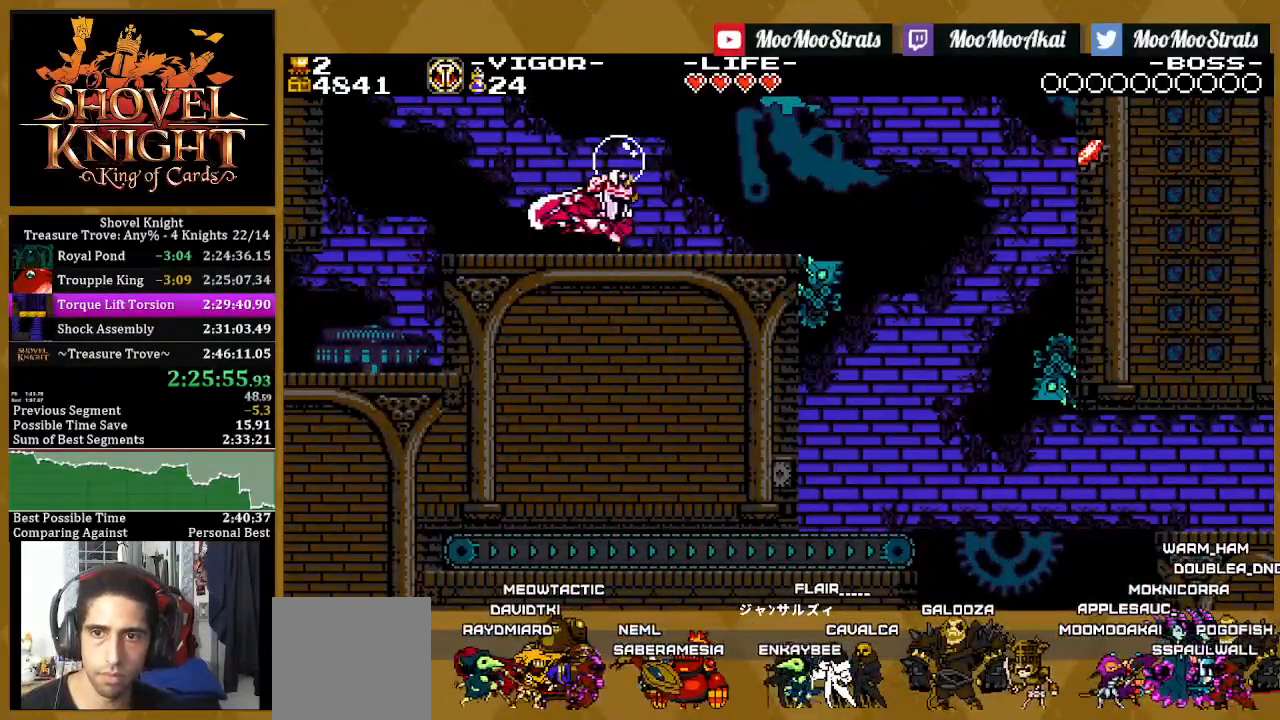
{"dt_ms": 500, "buttons": ["CROSS", "SQUARE", "DPAD_RIGHT"], "left_stick": "center", "right_stick": "center", "events": [[300, "CROSS", "down"]]}
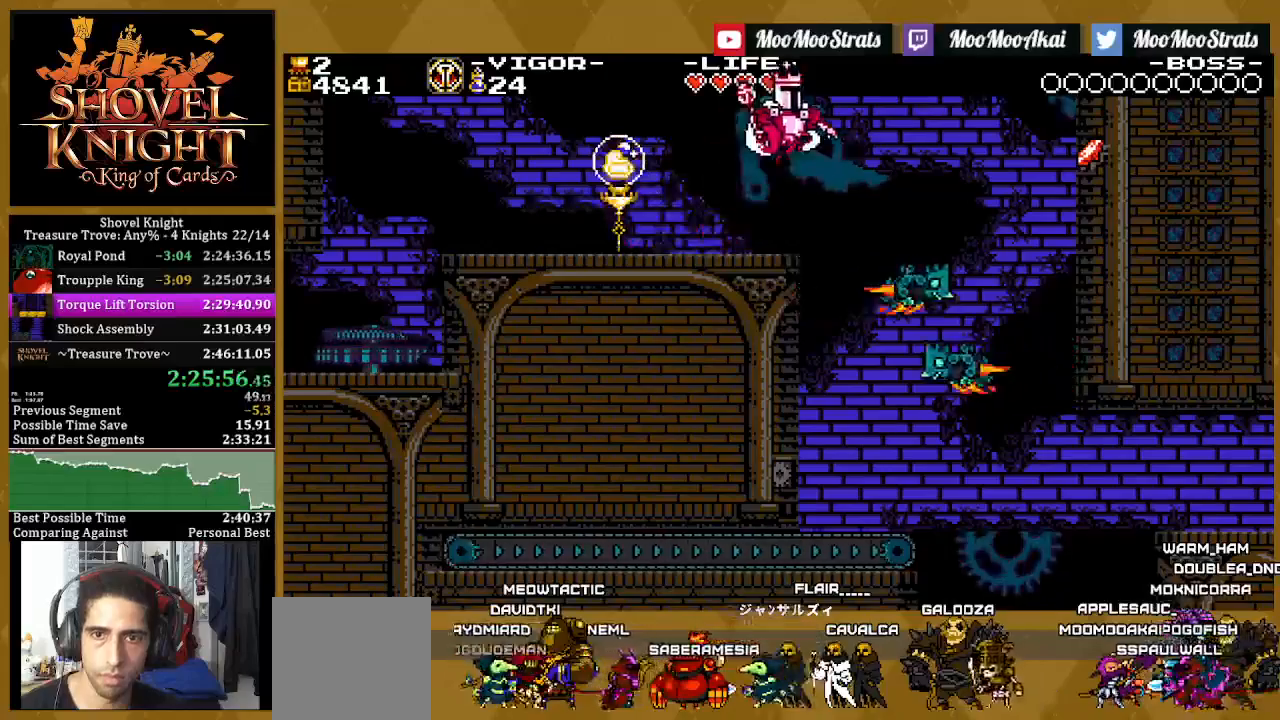
{"dt_ms": 500, "buttons": ["DPAD_RIGHT"], "left_stick": "center", "right_stick": "center", "events": [[100, "SQUARE", "up"], [367, "CROSS", "up"]]}
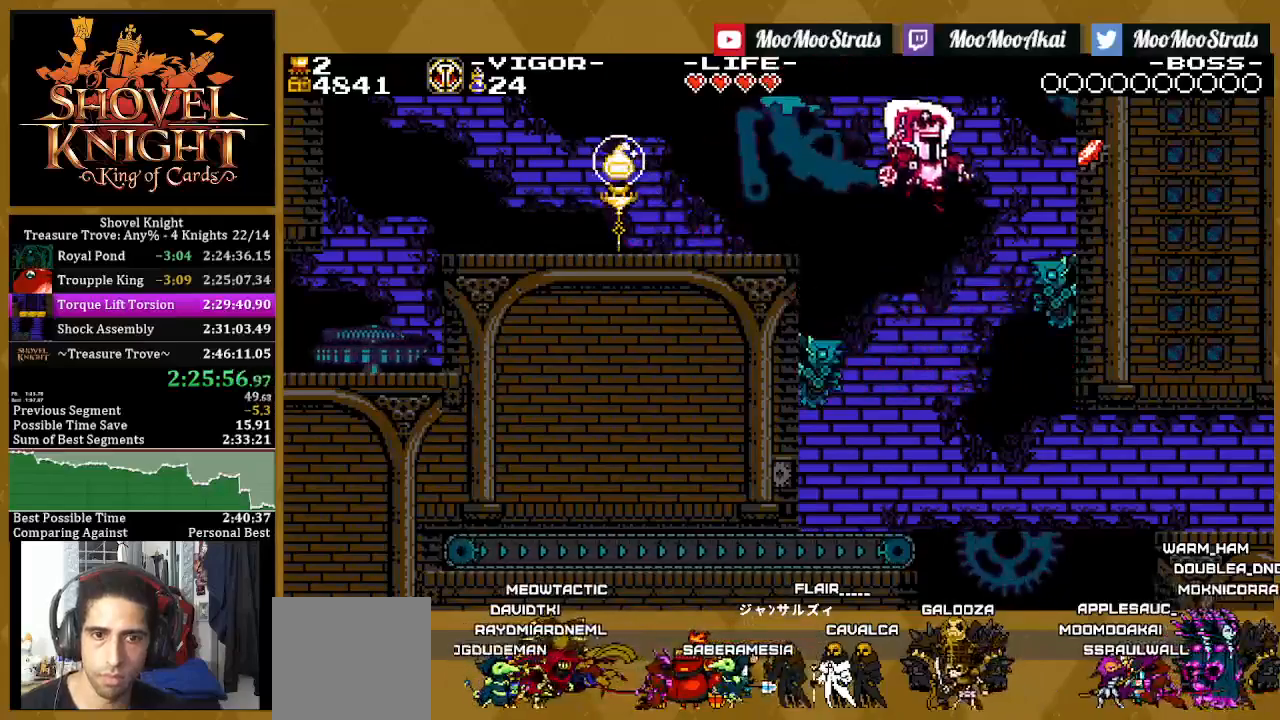
{"dt_ms": 500, "buttons": ["SQUARE", "DPAD_RIGHT"], "left_stick": "center", "right_stick": "center", "events": [[400, "SQUARE", "down"]]}
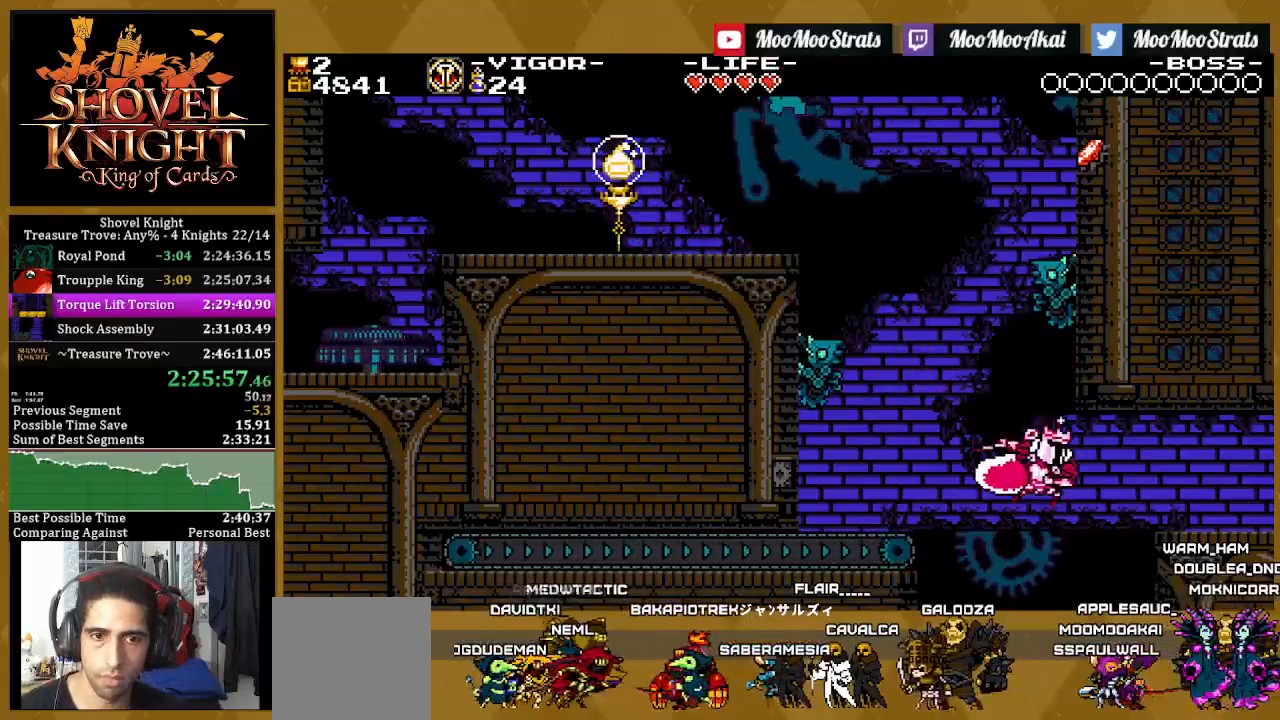
{"dt_ms": 500, "buttons": ["DPAD_RIGHT"], "left_stick": "center", "right_stick": "center", "events": [[500, "SQUARE", "up"]]}
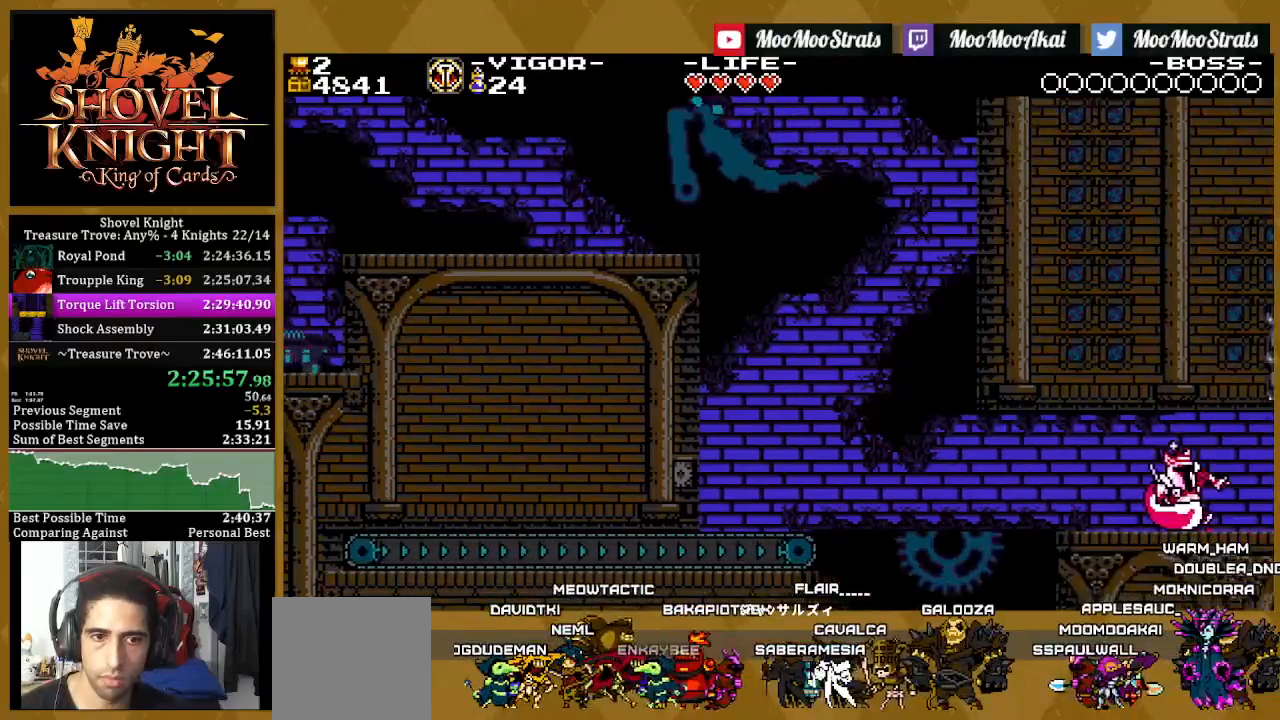
{"dt_ms": 500, "buttons": ["DPAD_RIGHT"], "left_stick": "center", "right_stick": "center", "events": []}
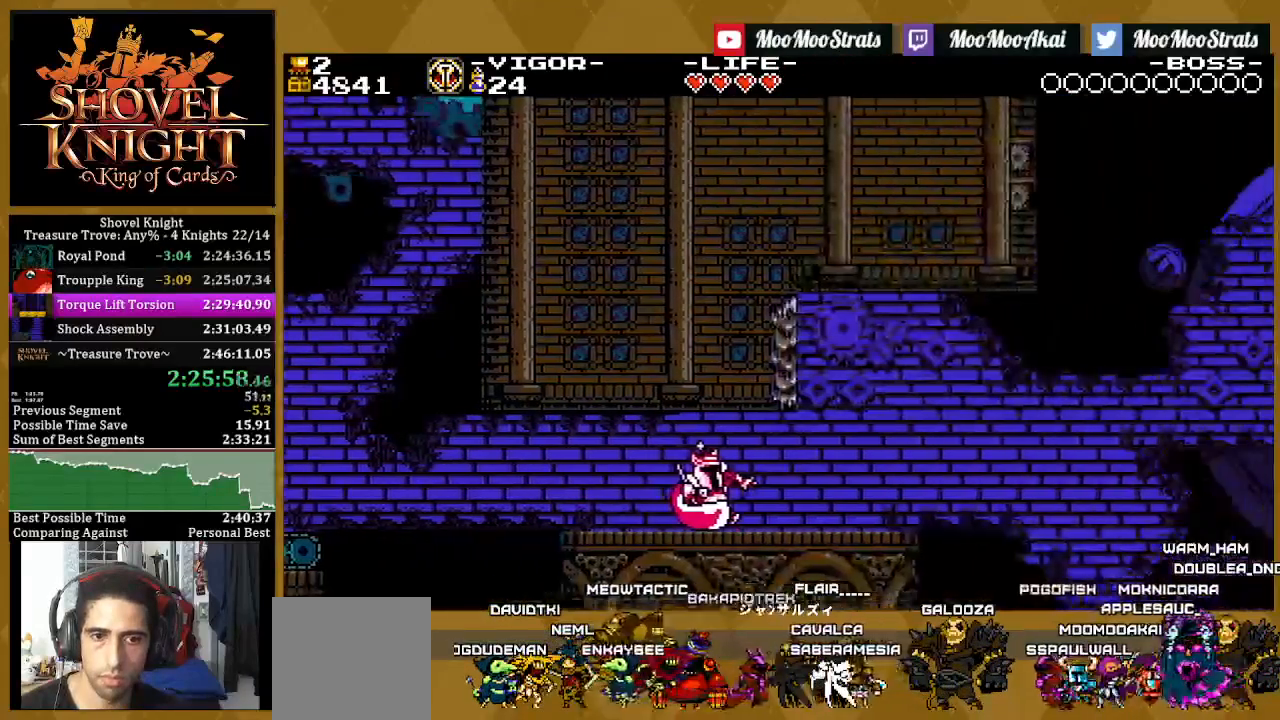
{"dt_ms": 500, "buttons": ["DPAD_RIGHT"], "left_stick": "center", "right_stick": "center", "events": []}
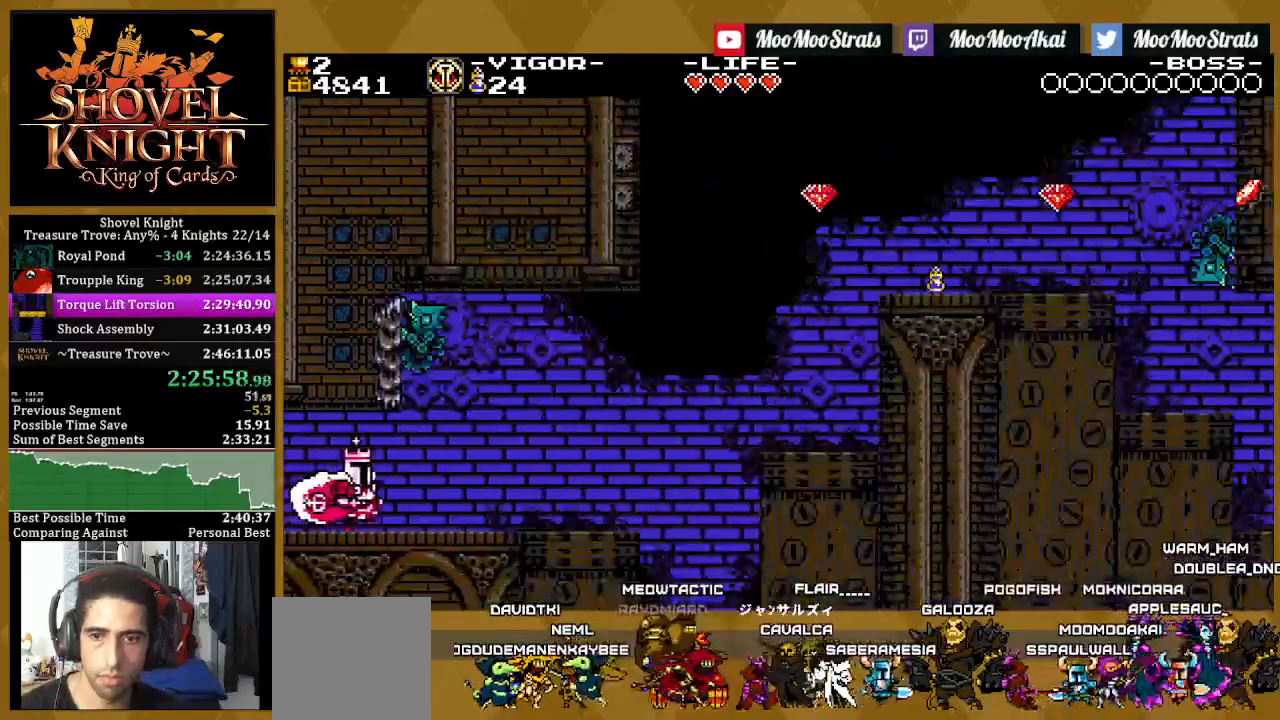
{"dt_ms": 500, "buttons": ["CROSS", "SQUARE", "DPAD_RIGHT"], "left_stick": "center", "right_stick": "center", "events": [[33, "SQUARE", "down"], [333, "CROSS", "down"]]}
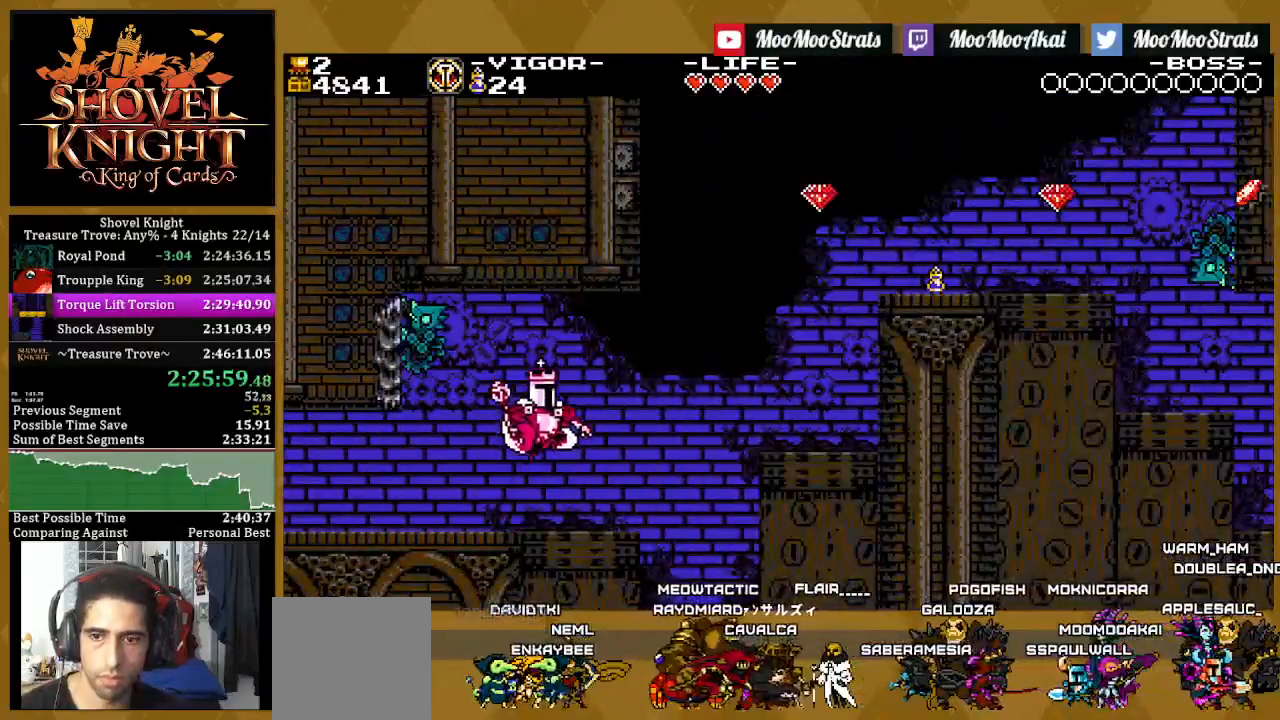
{"dt_ms": 500, "buttons": ["DPAD_RIGHT"], "left_stick": "center", "right_stick": "center", "events": [[167, "CROSS", "up"], [483, "SQUARE", "up"]]}
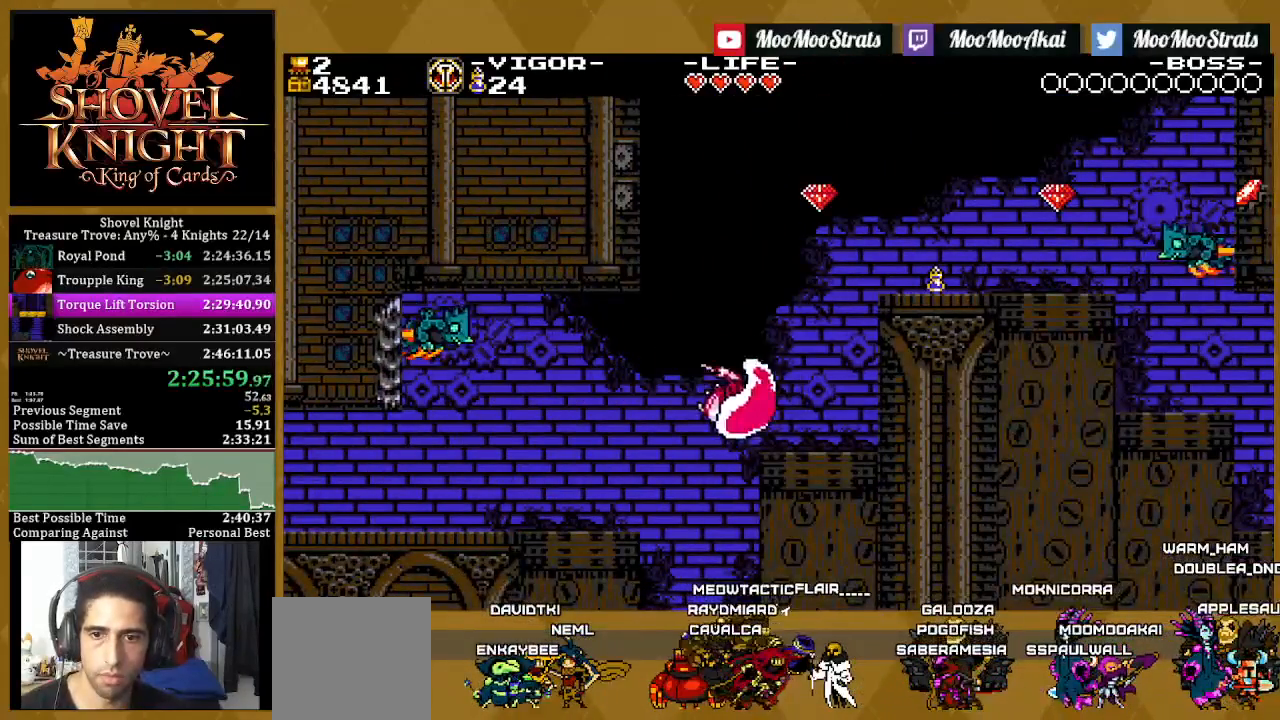
{"dt_ms": 1000, "buttons": ["SQUARE"], "left_stick": "center", "right_stick": "center"}